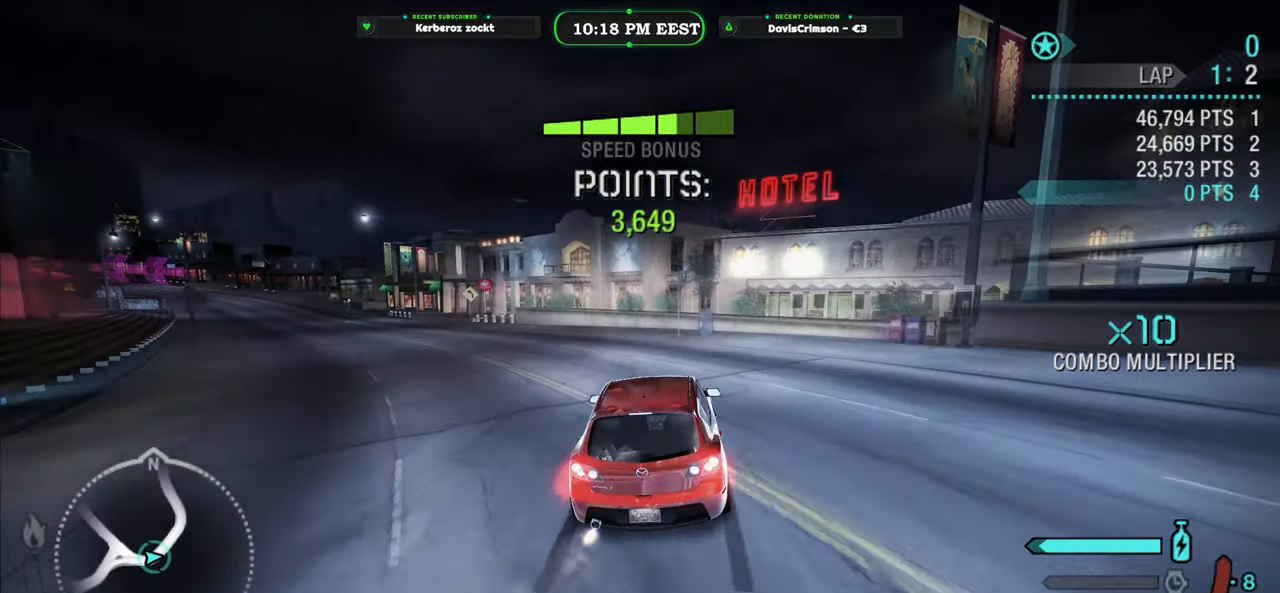
Gameplay with a controller (Xbox layout); each line is a JSON object with the inputs held at the frame after it. "events" lists button and stick changes between this image and that frame as [ms after this image, input, new state], when the widget could be followed in between. Not read: right_stick.
{"buttons": [], "left_stick": "left", "events": [[67, "Y", "up"], [167, "L2", "down"], [217, "R2", "up"], [350, "L2", "up"]]}
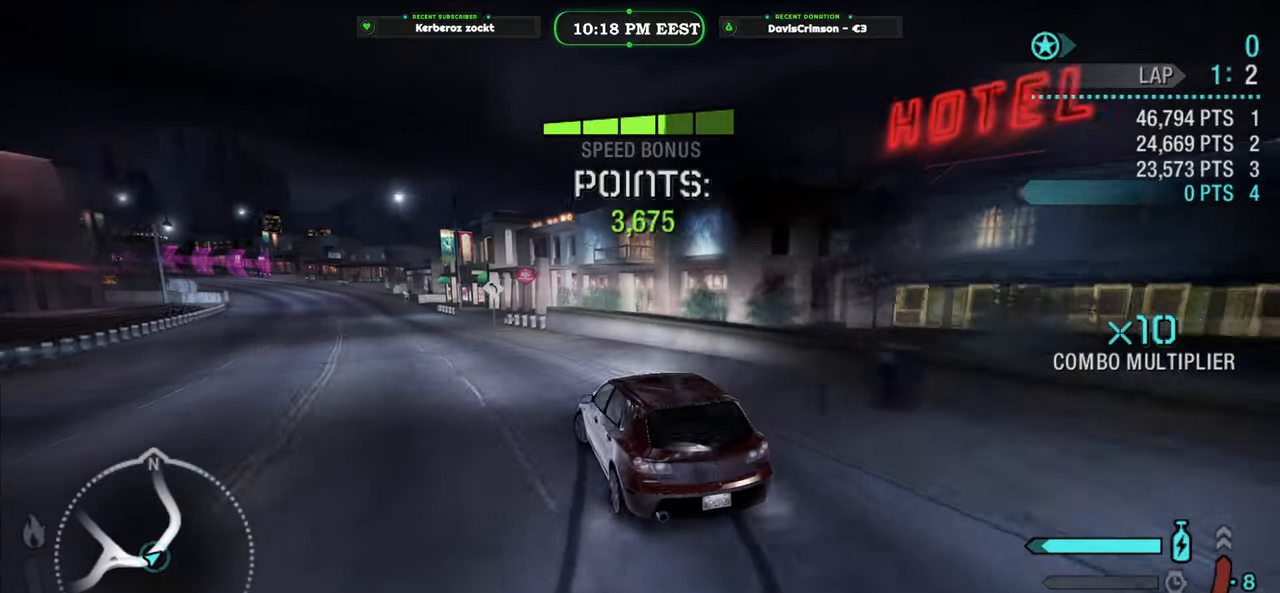
{"buttons": ["R2"], "left_stick": "right", "events": [[33, "R2", "down"], [167, "left_stick", "center"], [500, "left_stick", "right"]]}
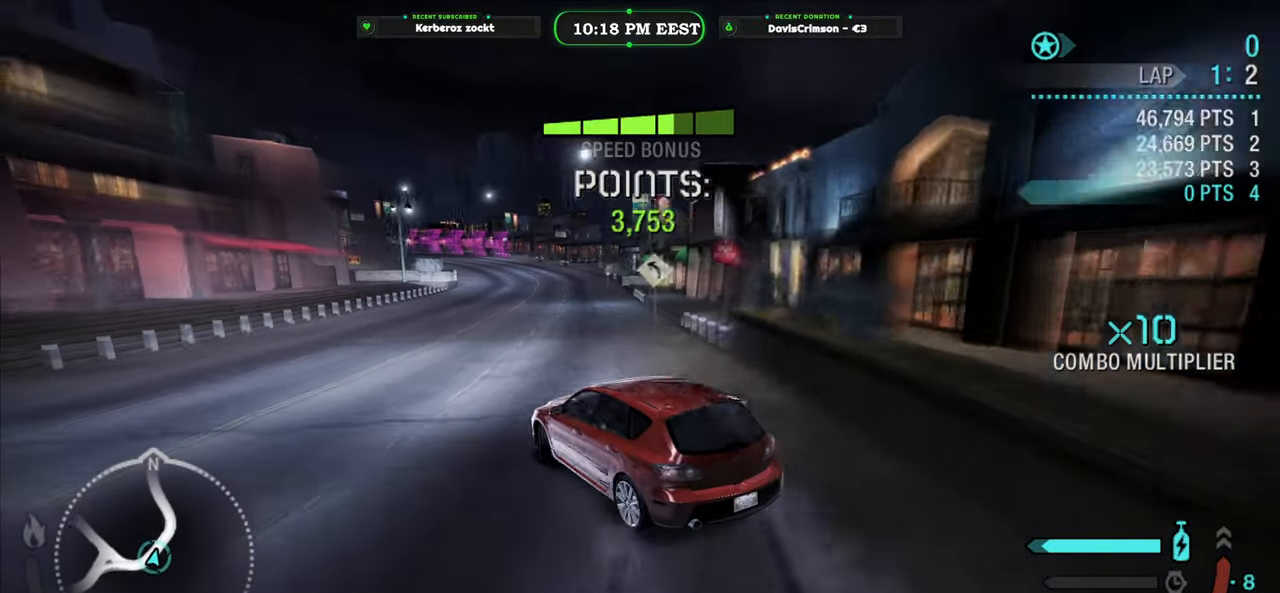
{"buttons": ["R2"], "left_stick": "right", "events": [[233, "left_stick", "center"], [317, "left_stick", "right"]]}
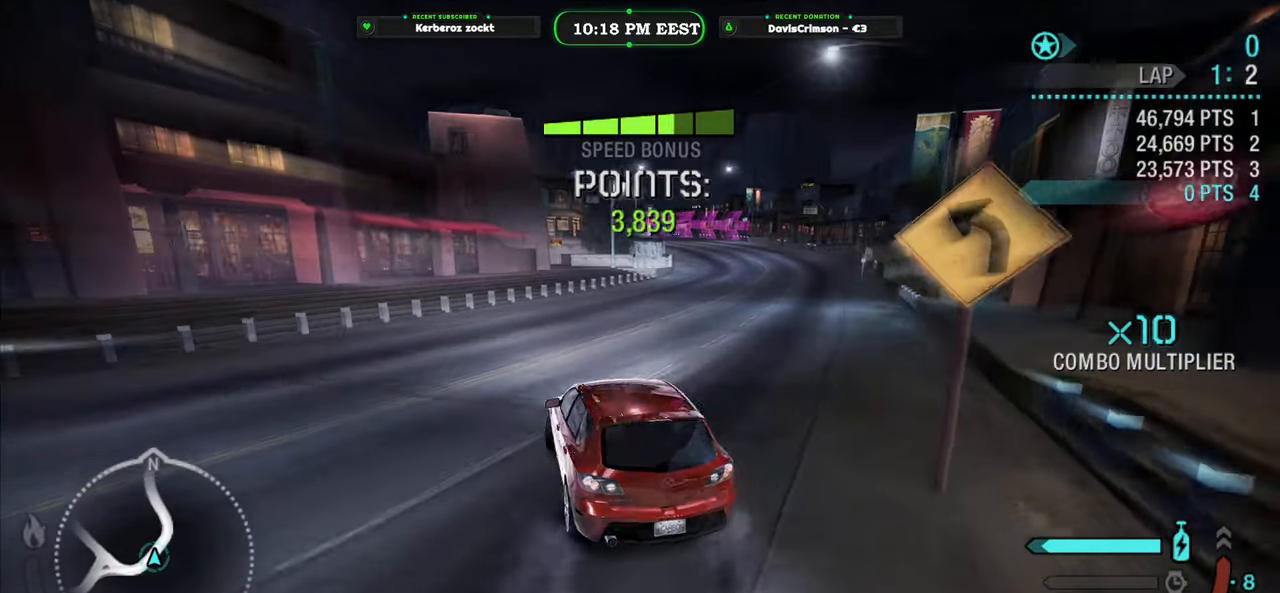
{"buttons": ["R2"], "left_stick": "right", "events": []}
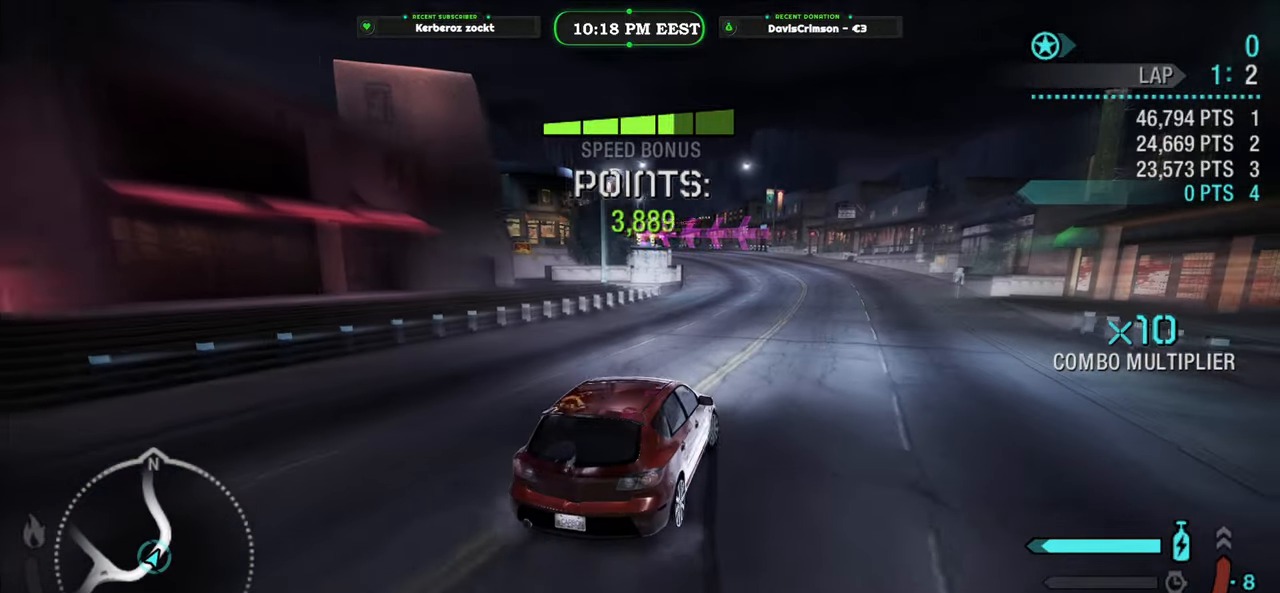
{"buttons": ["R2"], "left_stick": "left", "events": [[83, "left_stick", "center"], [200, "left_stick", "left"]]}
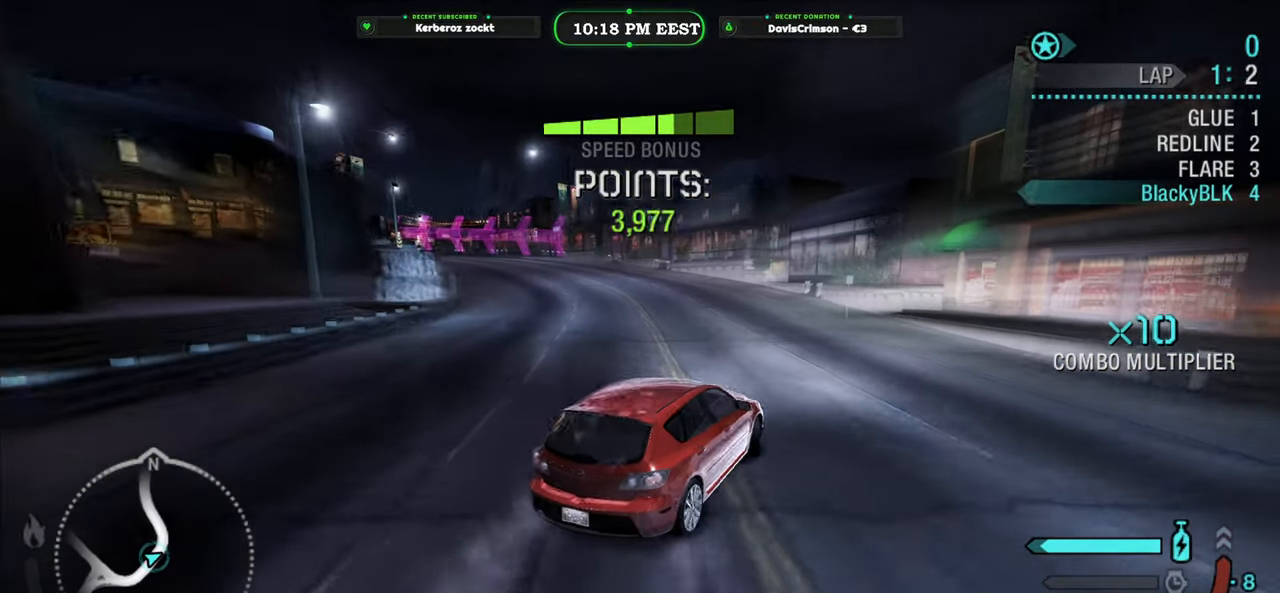
{"buttons": ["R2"], "left_stick": "left", "events": []}
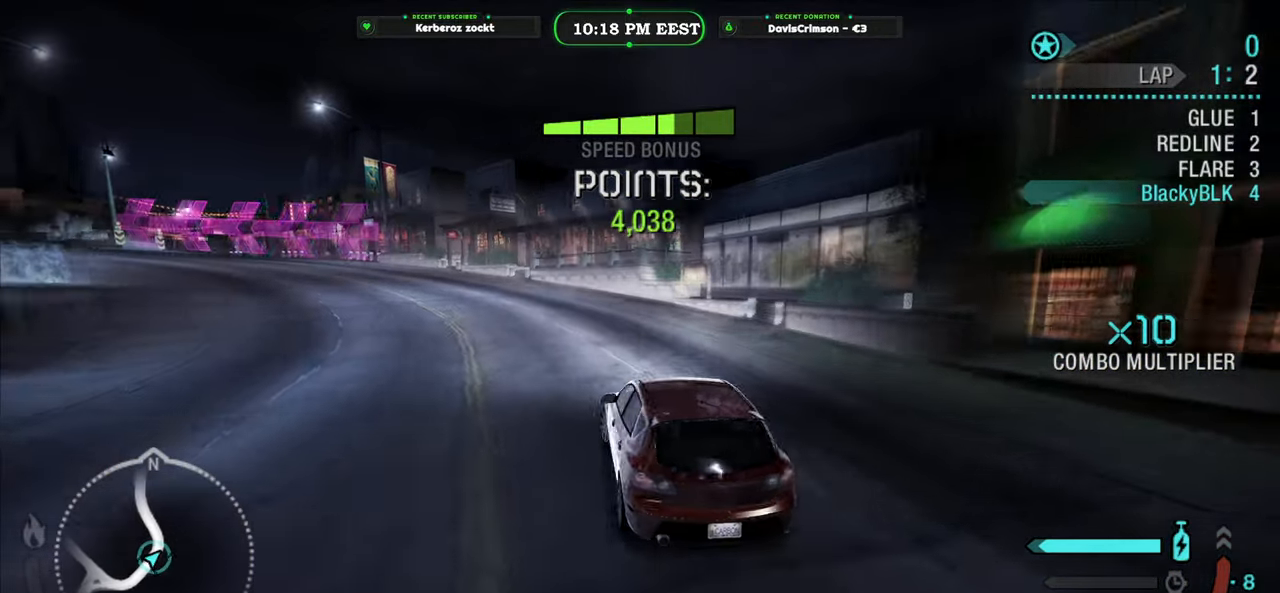
{"buttons": ["R2"], "left_stick": "right", "events": [[300, "left_stick", "right"]]}
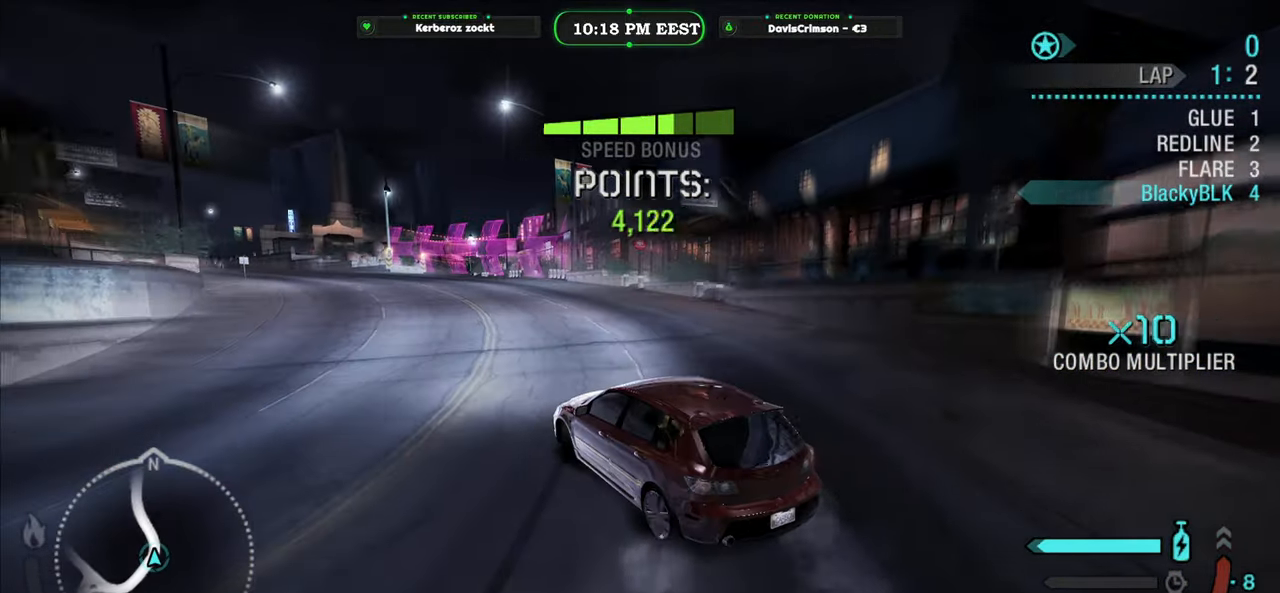
{"buttons": ["R2"], "left_stick": "left", "events": [[117, "left_stick", "center"], [200, "left_stick", "left"]]}
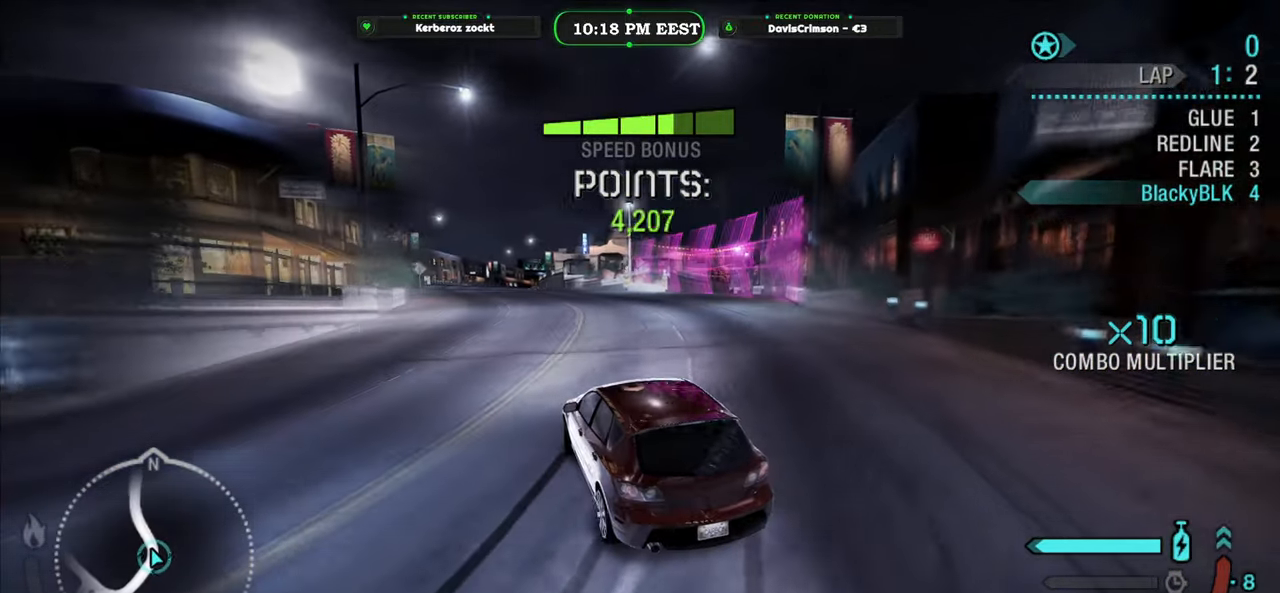
{"buttons": ["R2"], "left_stick": "center", "events": [[83, "left_stick", "center"]]}
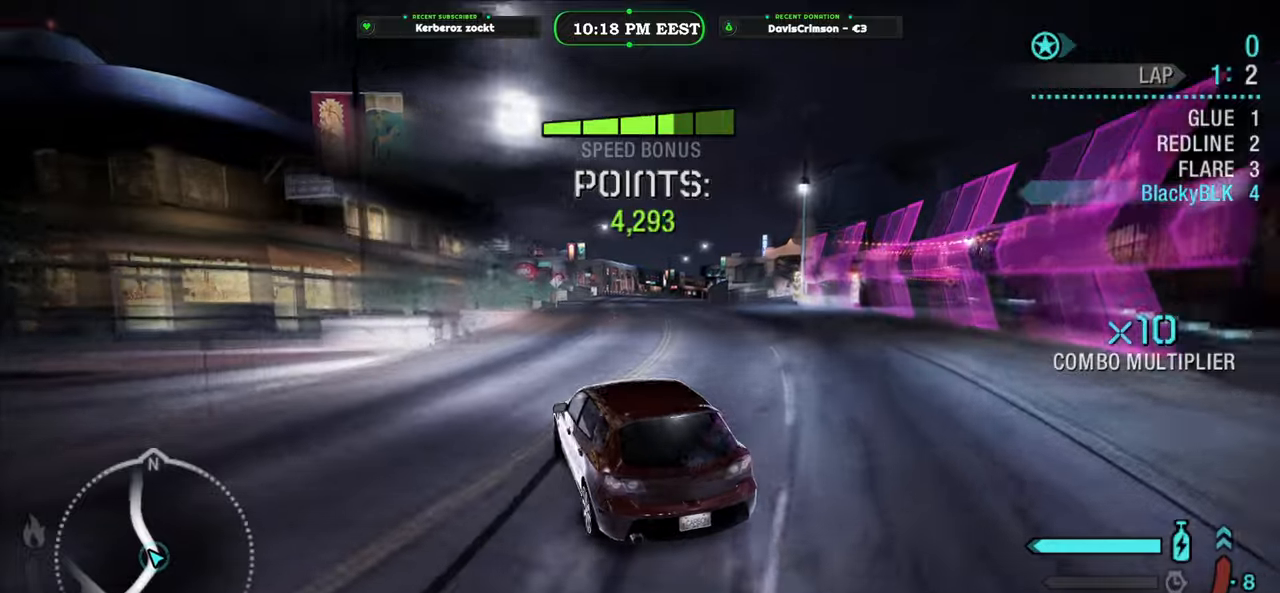
{"buttons": ["R2"], "left_stick": "up-right", "events": [[117, "left_stick", "up-right"]]}
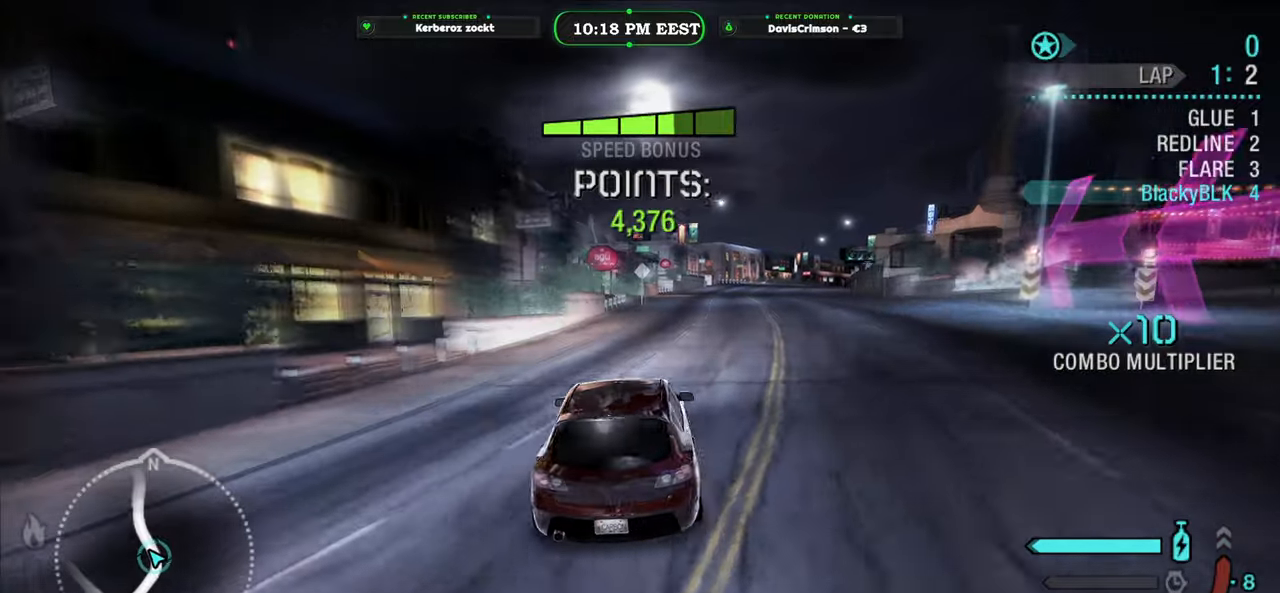
{"buttons": ["R2"], "left_stick": "left", "events": [[283, "left_stick", "center"], [383, "left_stick", "left"]]}
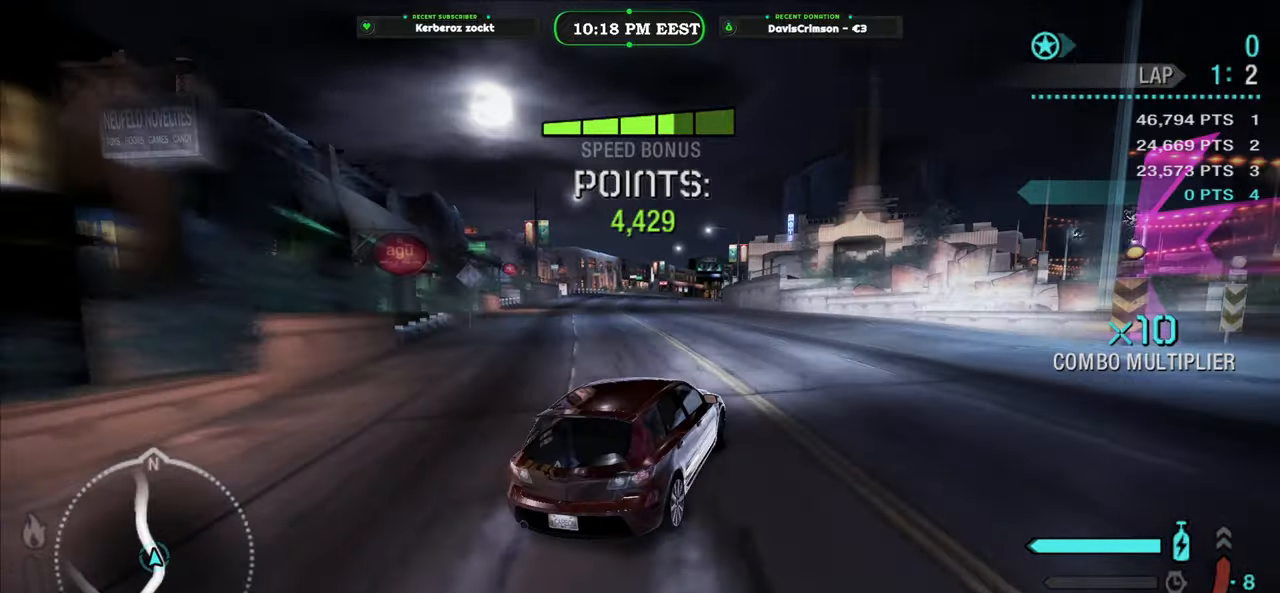
{"buttons": ["R2"], "left_stick": "left", "events": []}
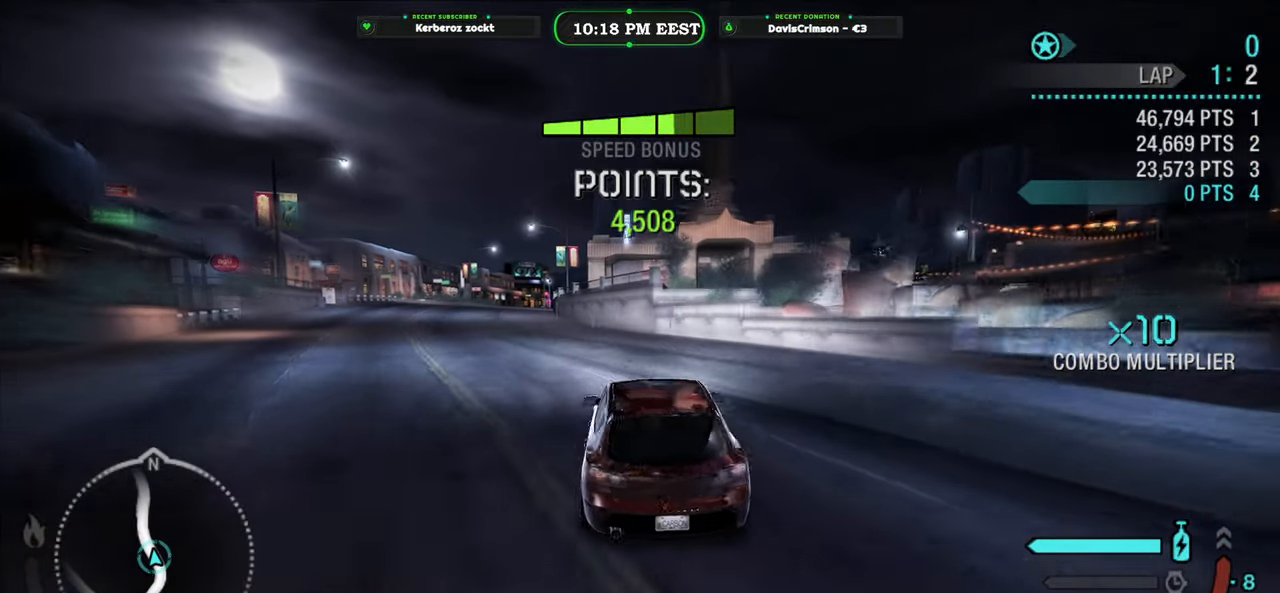
{"buttons": ["R2"], "left_stick": "center", "events": [[283, "left_stick", "center"]]}
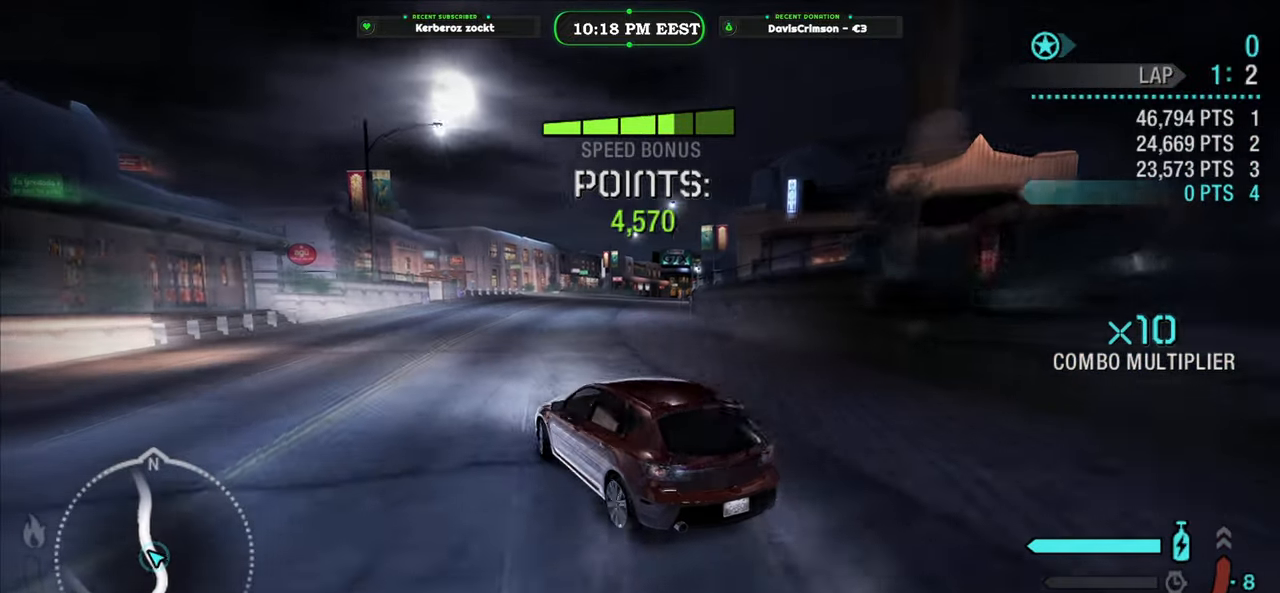
{"buttons": ["R2"], "left_stick": "right", "events": [[67, "left_stick", "right"]]}
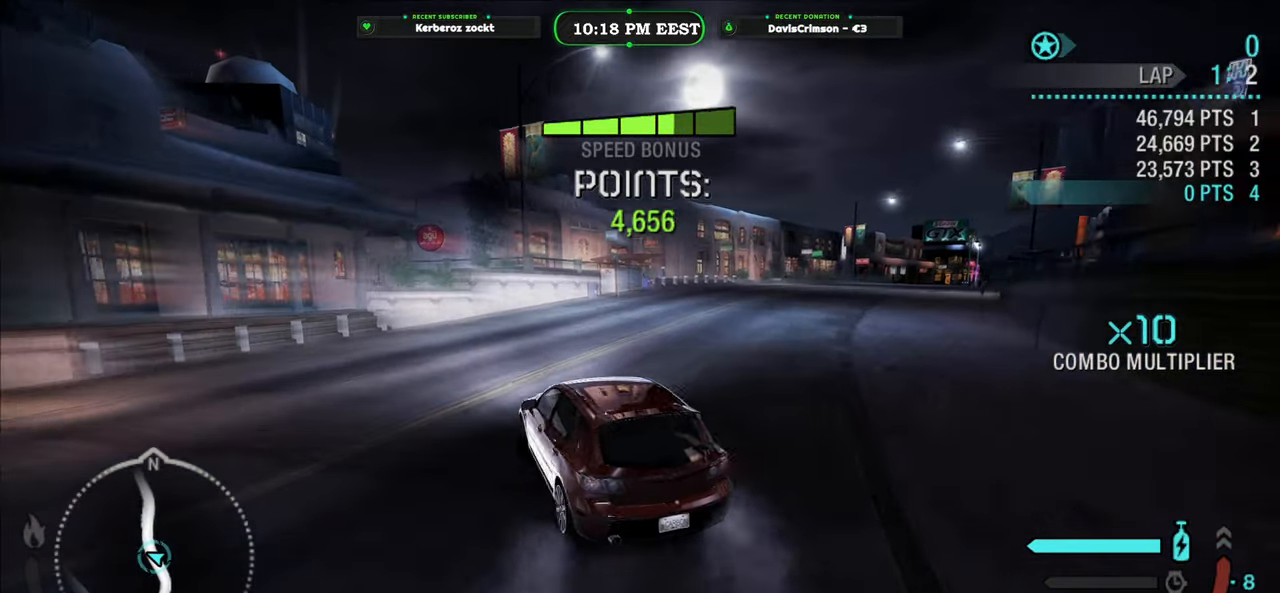
{"buttons": ["R2"], "left_stick": "right", "events": []}
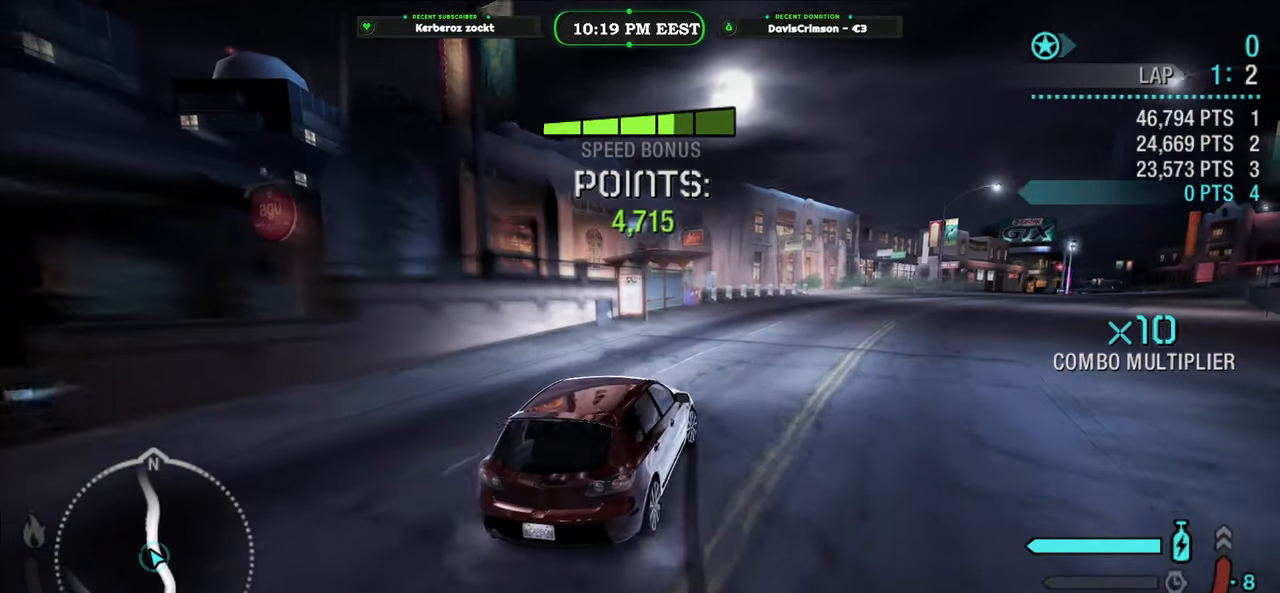
{"buttons": ["R2"], "left_stick": "center", "events": [[100, "left_stick", "center"]]}
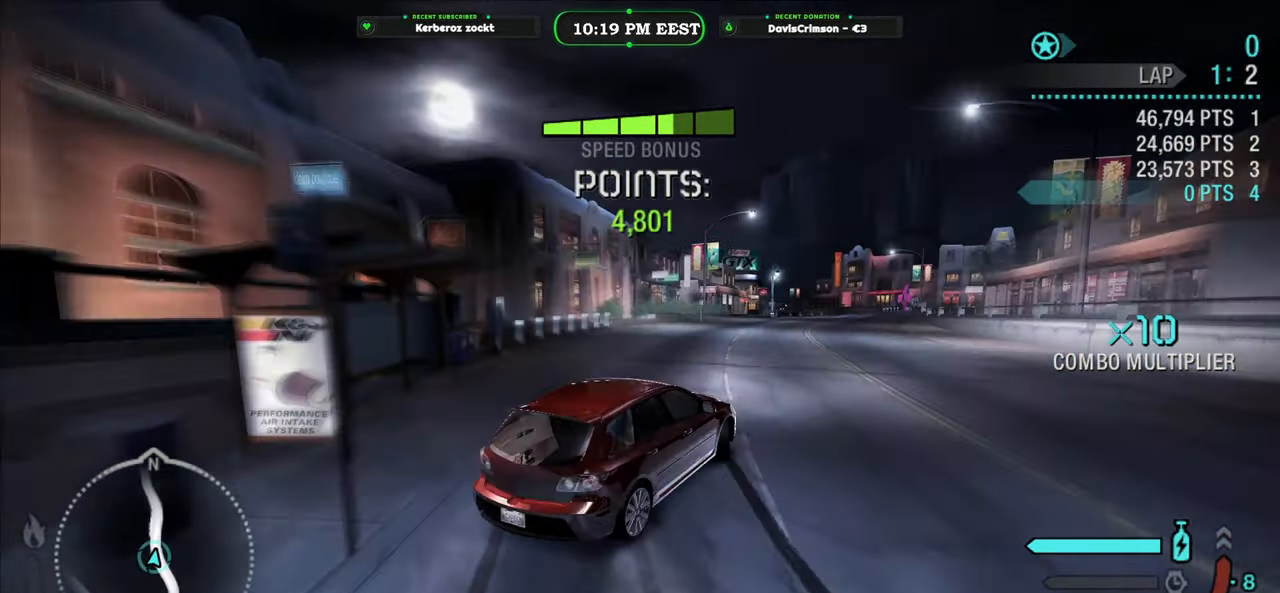
{"buttons": ["R2"], "left_stick": "center", "events": [[217, "left_stick", "right"], [417, "left_stick", "center"]]}
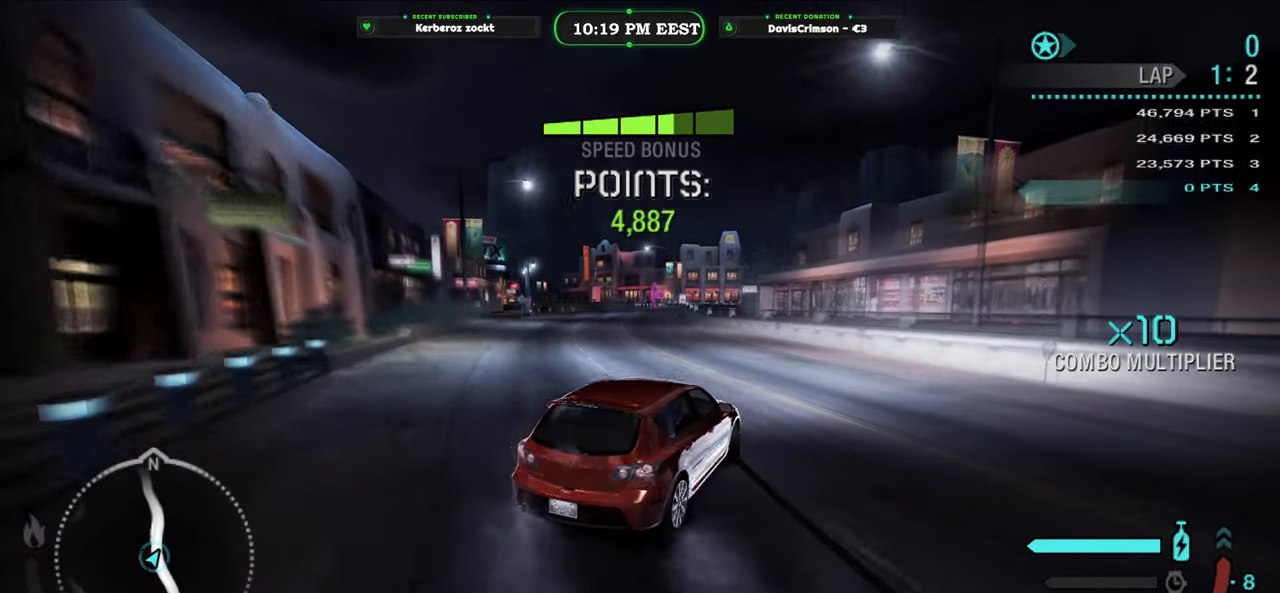
{"buttons": ["R2"], "left_stick": "left", "events": [[250, "left_stick", "left"]]}
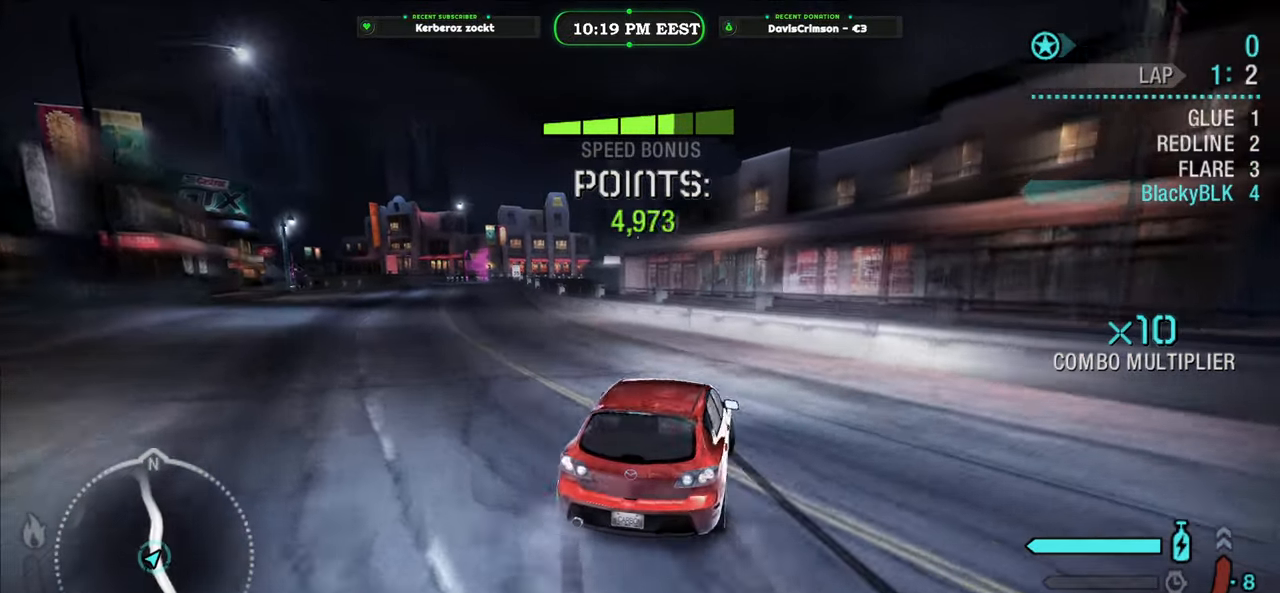
{"buttons": ["R2"], "left_stick": "center", "events": [[467, "left_stick", "center"]]}
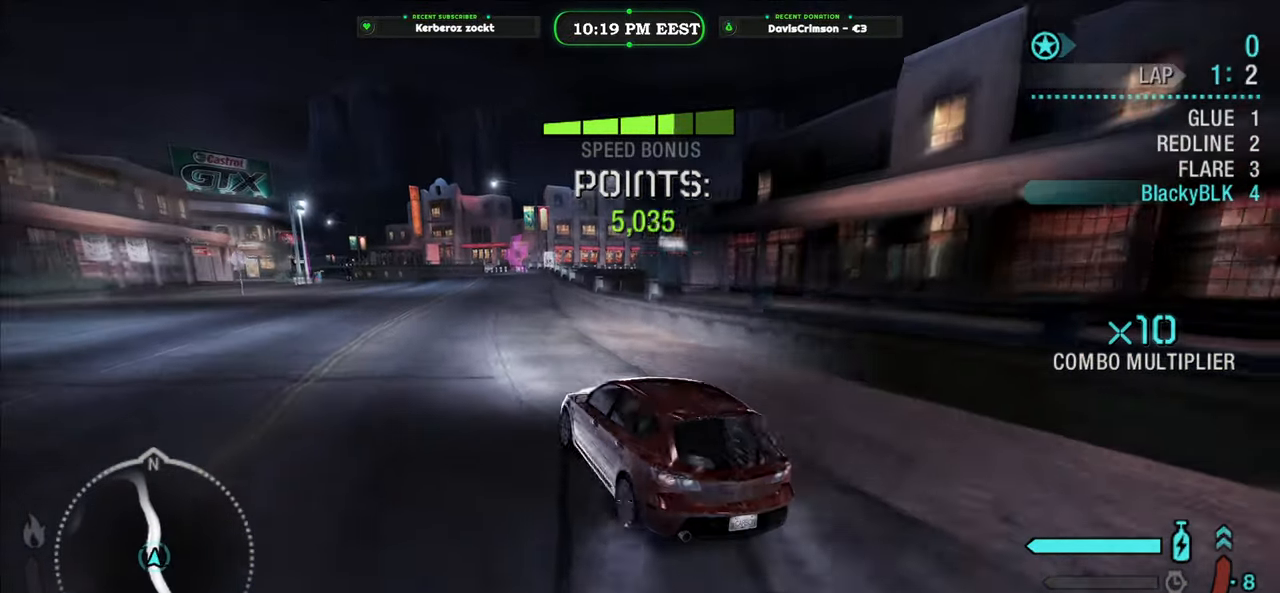
{"buttons": ["R2"], "left_stick": "right", "events": [[150, "left_stick", "right"]]}
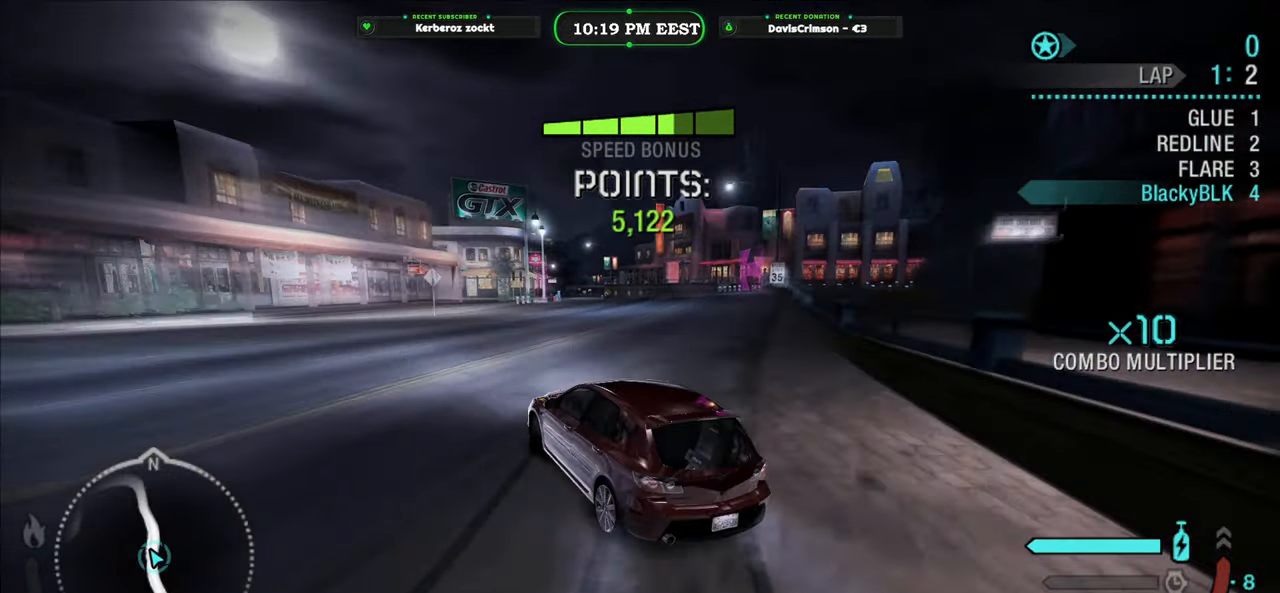
{"buttons": ["R2"], "left_stick": "right", "events": []}
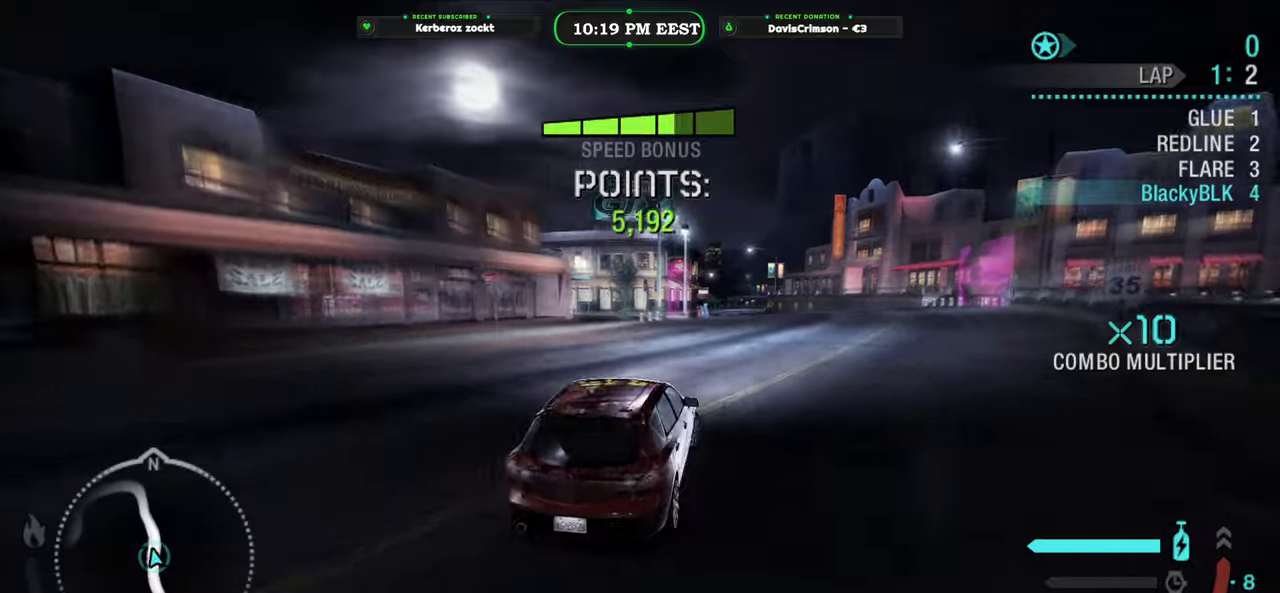
{"buttons": ["R2"], "left_stick": "left", "events": [[100, "left_stick", "center"], [350, "left_stick", "left"]]}
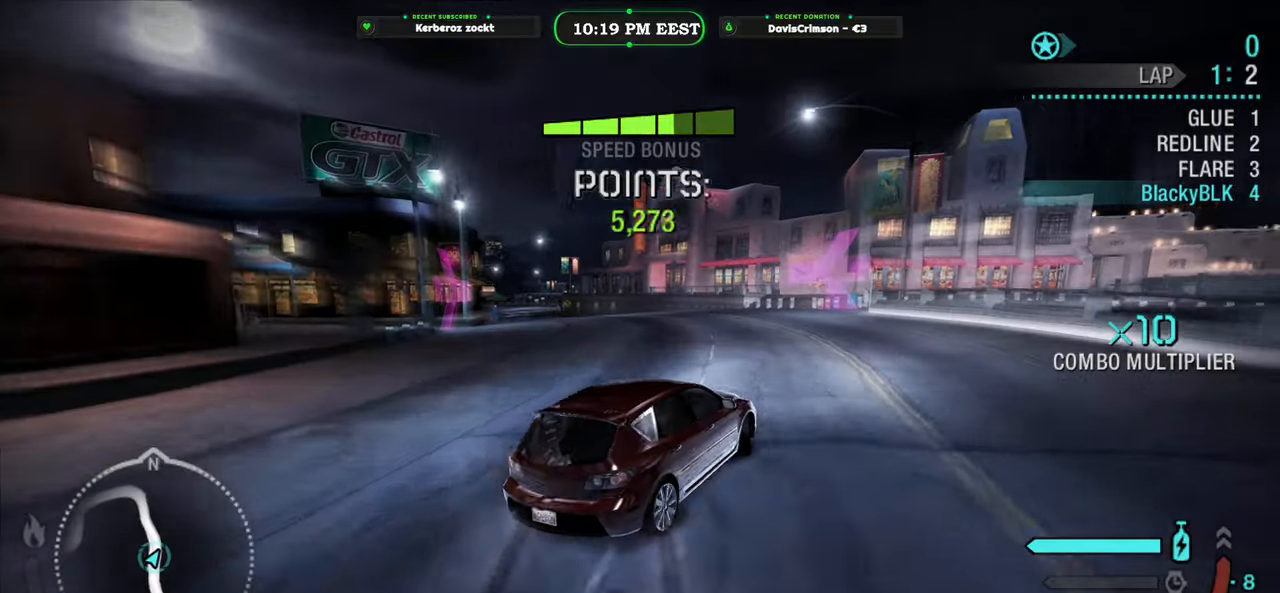
{"buttons": ["R2"], "left_stick": "left", "events": []}
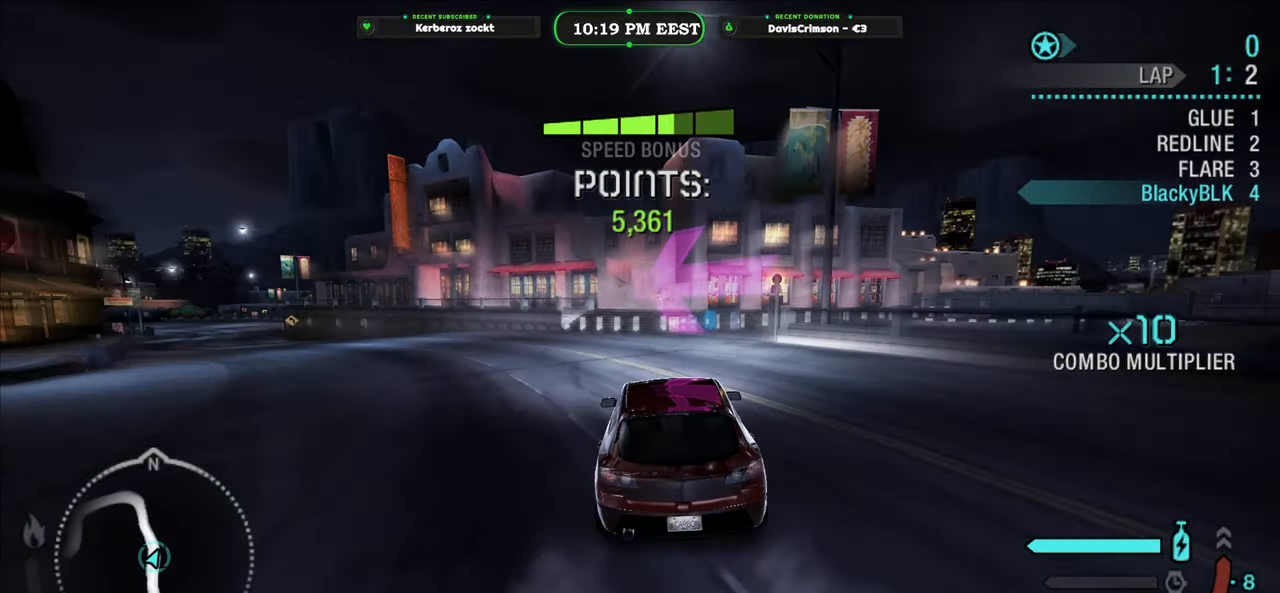
{"buttons": ["R2"], "left_stick": "right", "events": [[267, "left_stick", "center"], [367, "left_stick", "right"]]}
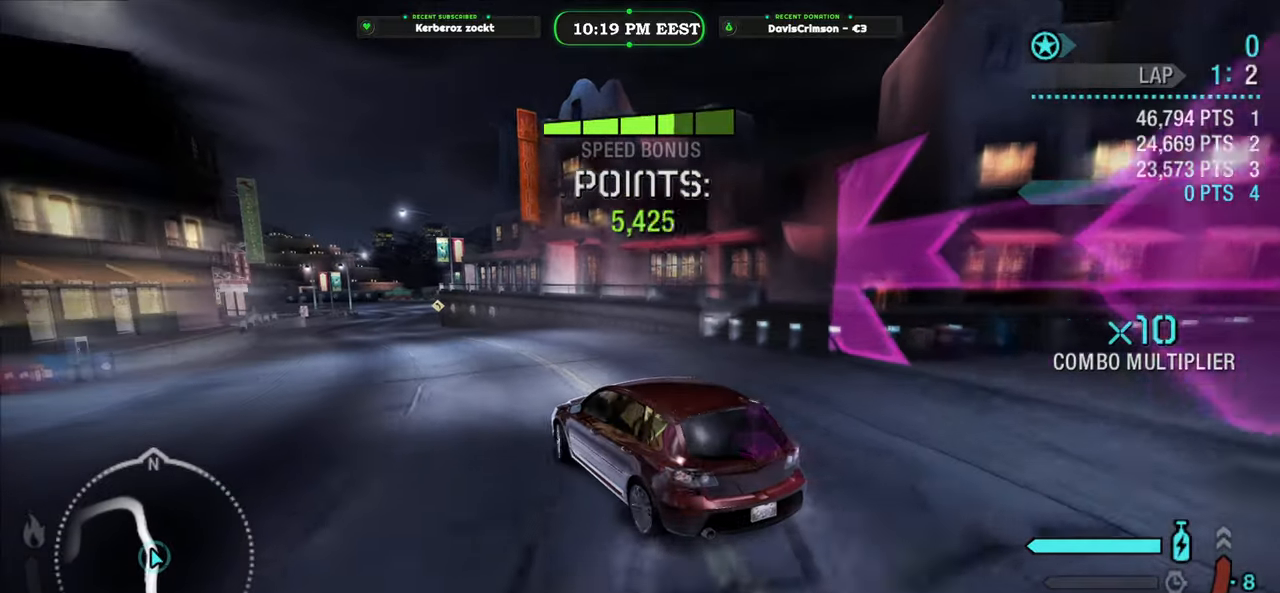
{"buttons": ["Y", "R2"], "left_stick": "left", "events": [[33, "Y", "down"], [67, "left_stick", "center"], [350, "left_stick", "left"]]}
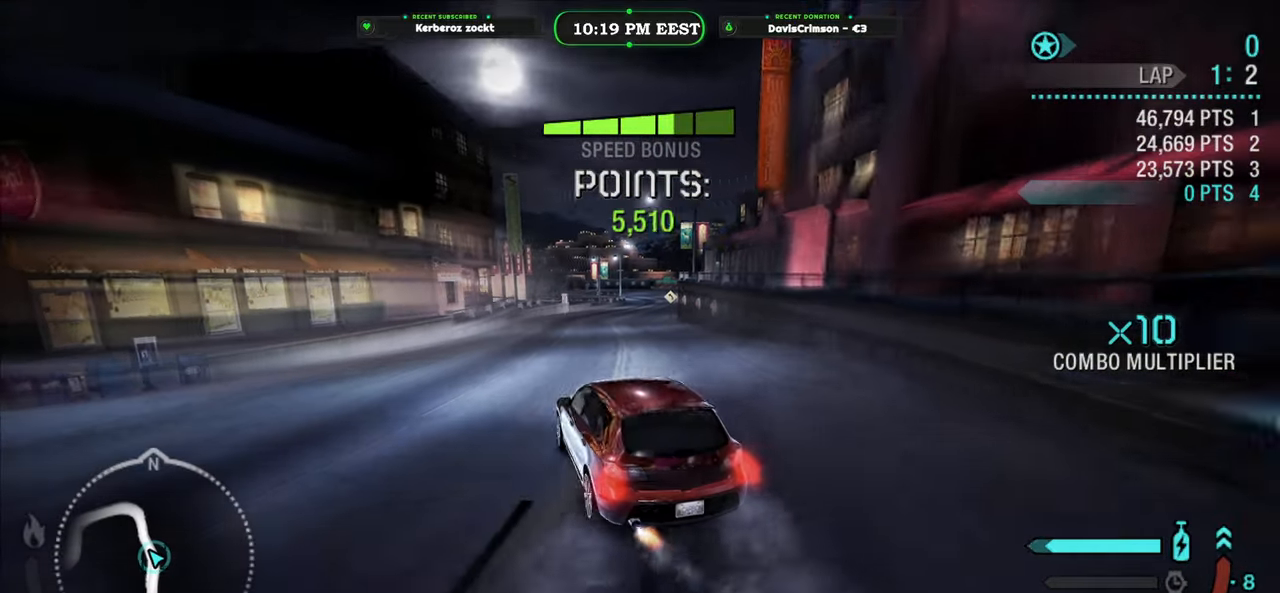
{"buttons": ["R2"], "left_stick": "right", "events": [[50, "left_stick", "center"], [217, "Y", "up"], [233, "left_stick", "right"]]}
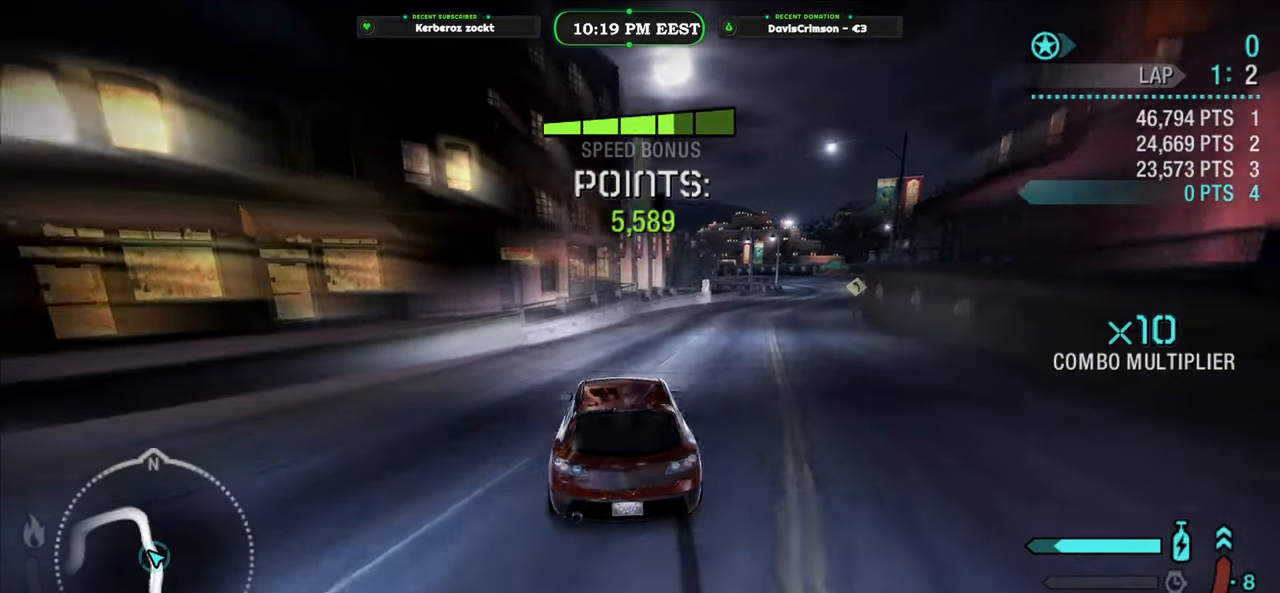
{"buttons": ["R2"], "left_stick": "left", "events": [[483, "left_stick", "left"]]}
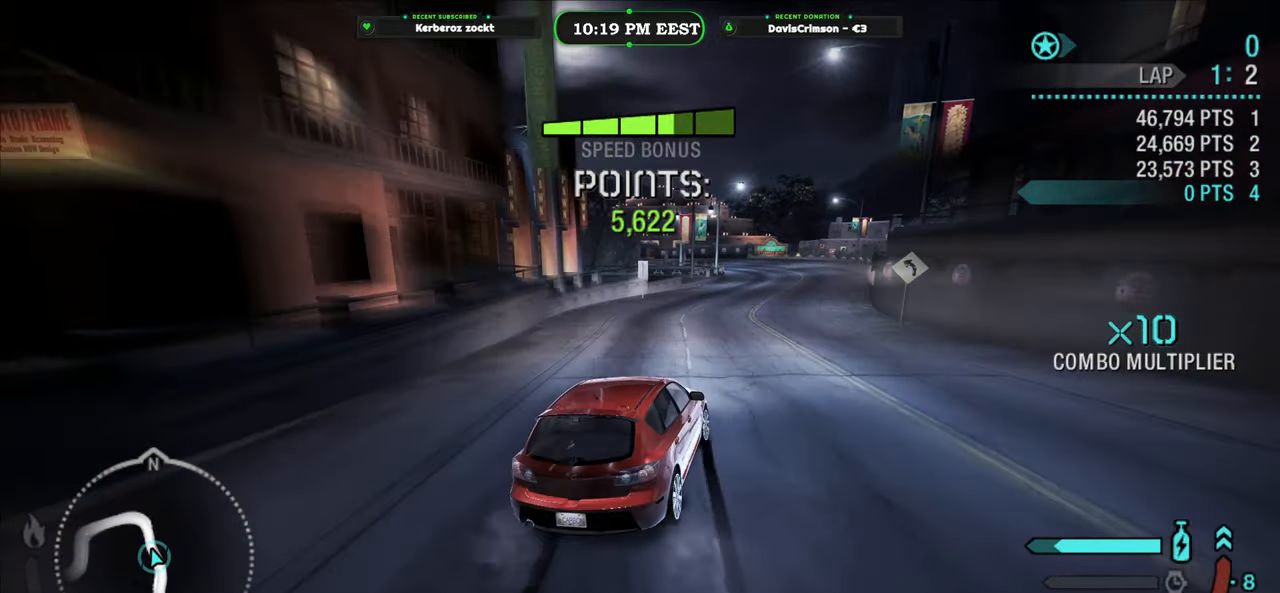
{"buttons": ["R2"], "left_stick": "center", "events": [[400, "left_stick", "center"]]}
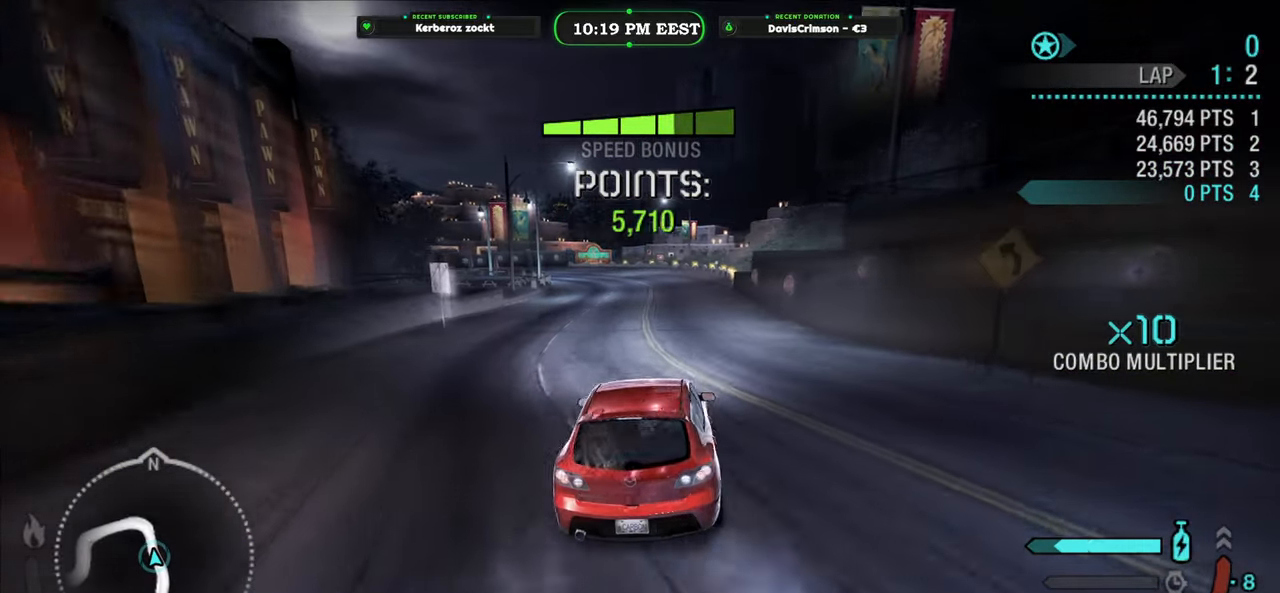
{"buttons": ["R2"], "left_stick": "right", "events": [[367, "left_stick", "right"]]}
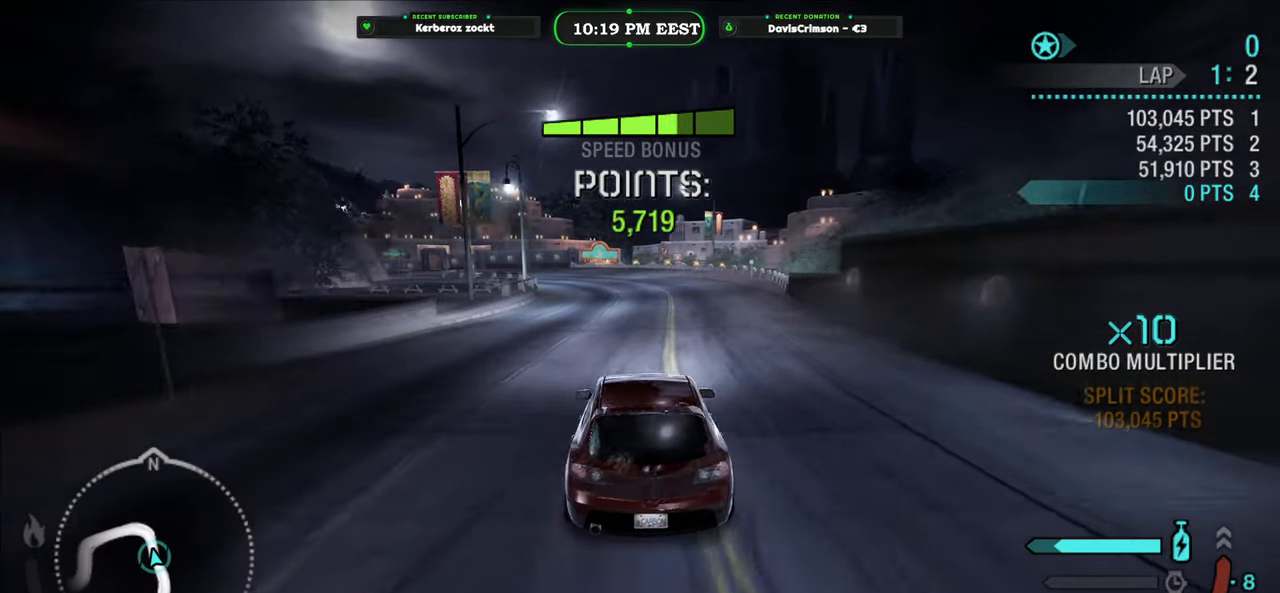
{"buttons": ["R2"], "left_stick": "left", "events": [[200, "left_stick", "center"], [350, "left_stick", "left"]]}